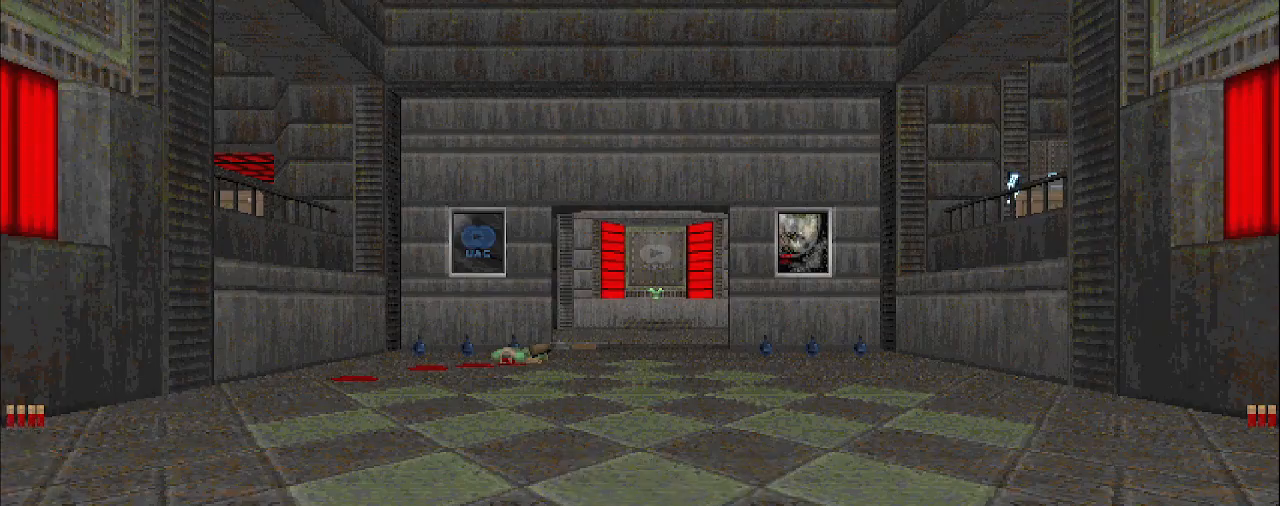
Gameplay with keyboard and mouse; each line is a JSON object with the keys and mouse buttons held at the frame after it. "events" lists presses ("down") and releases ("up") of "a", "d", "s", "space", "w", "mouse_left", "mouse_right", "mouse_wheel_up" and "mouse_wheel_down" between this image and that frame as [ms after this image, input, new state], when the widget could be followed in between. "mouse_left", "mouse_right", "mouse_wheel_up", "mouse_wheel_down" = the "left", "right", "wheel_up", "wheel_down" buttons of the "mouse" list. No other keys are recorded. Mouse movement is not recorded.
{"keys": [], "mouse": [], "events": []}
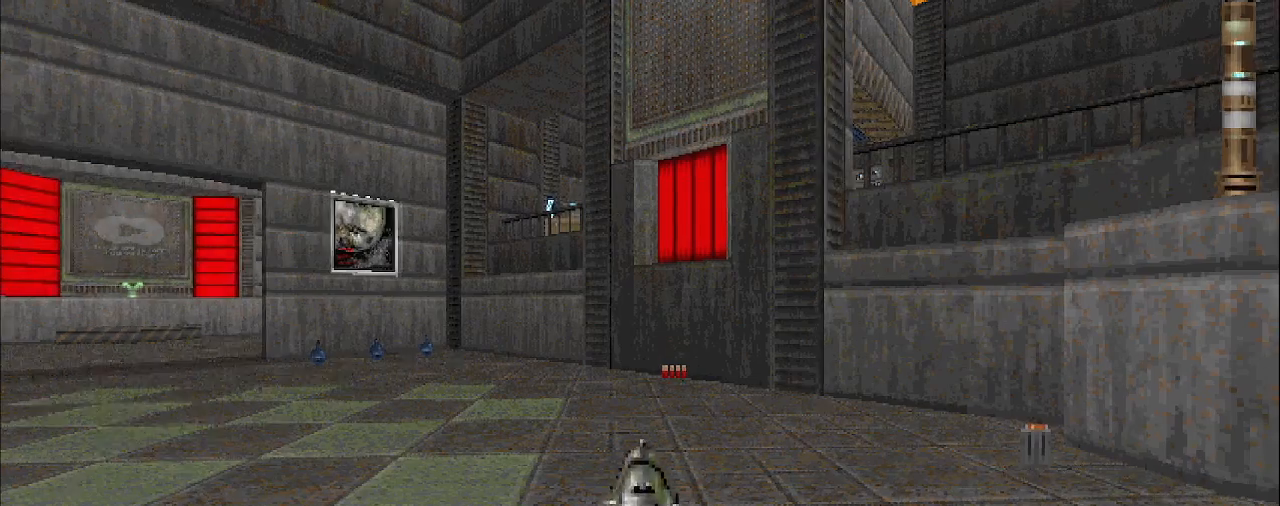
{"keys": ["w"], "mouse": [], "events": [[417, "w", "down"]]}
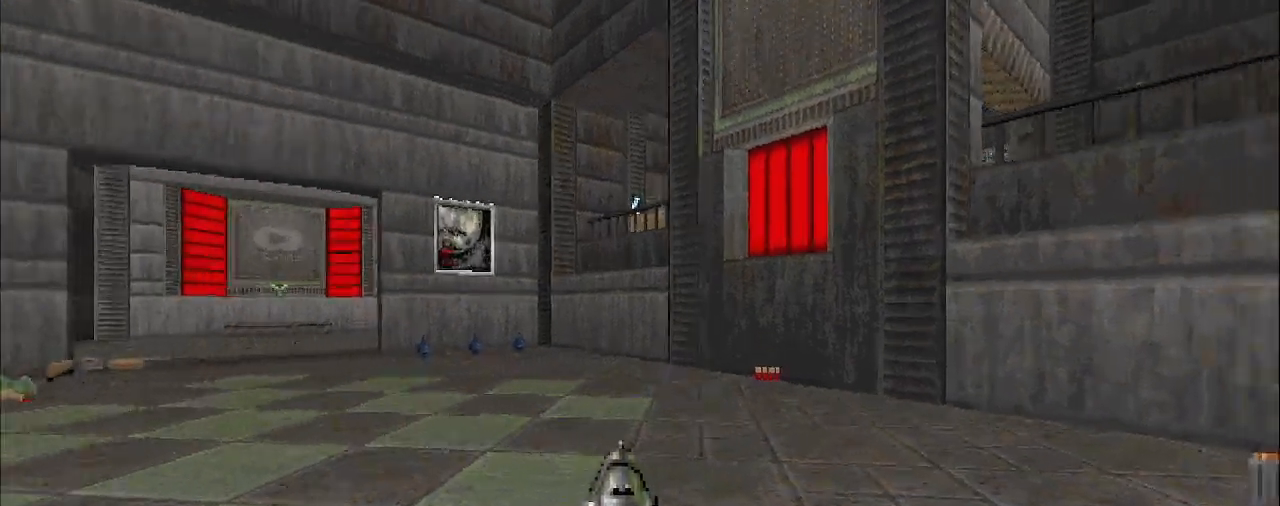
{"keys": ["d"], "mouse": [], "events": [[200, "d", "down"], [250, "w", "up"]]}
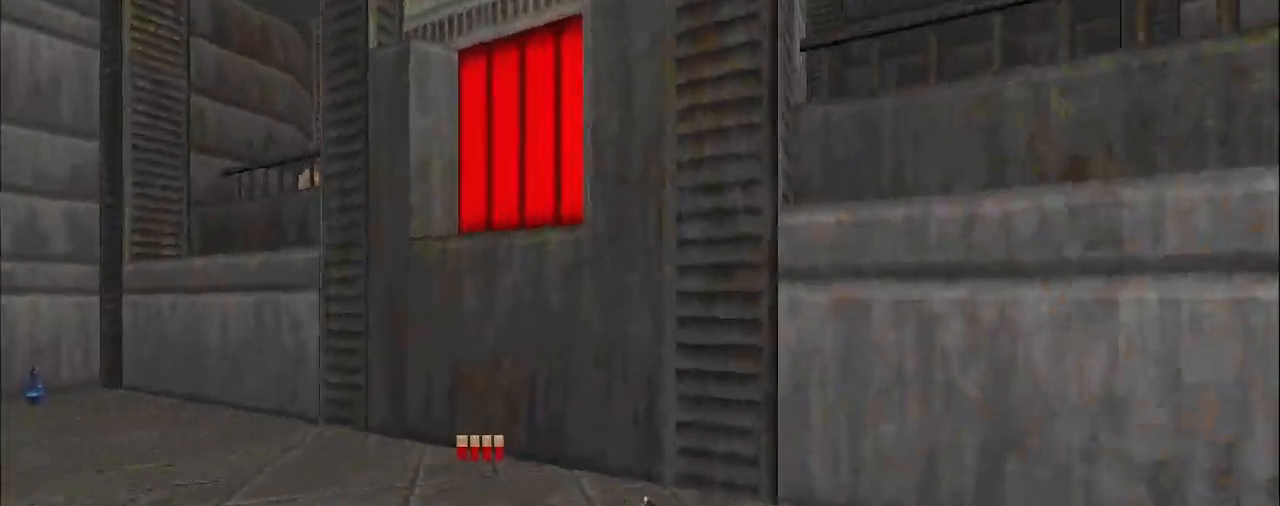
{"keys": ["d"], "mouse": [], "events": [[83, "s", "down"], [133, "d", "up"], [367, "s", "up"], [500, "d", "down"]]}
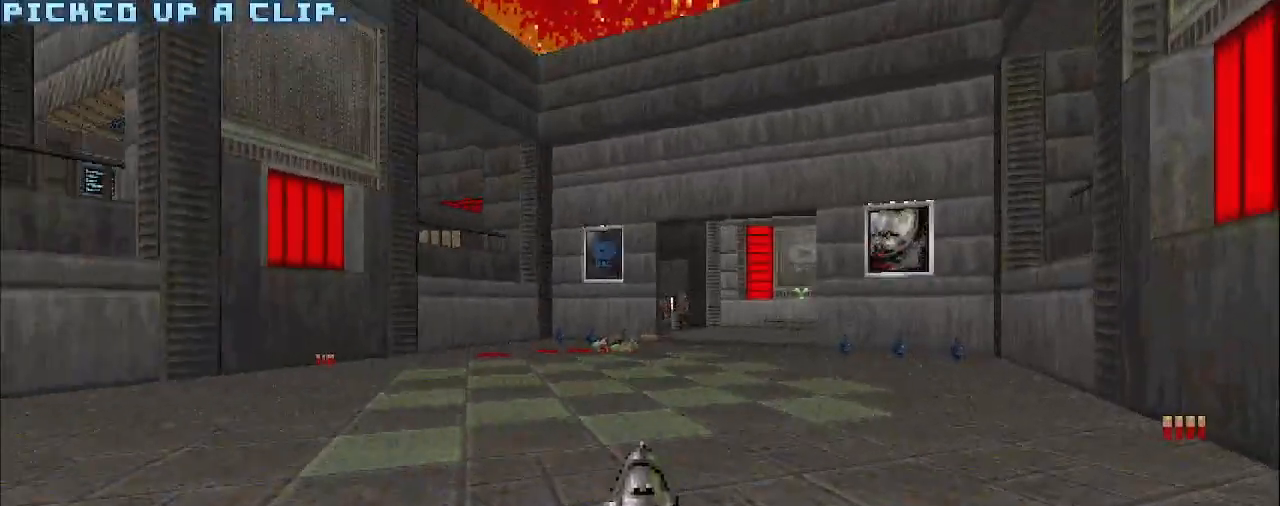
{"keys": ["d", "w"], "mouse": [], "events": [[50, "w", "down"]]}
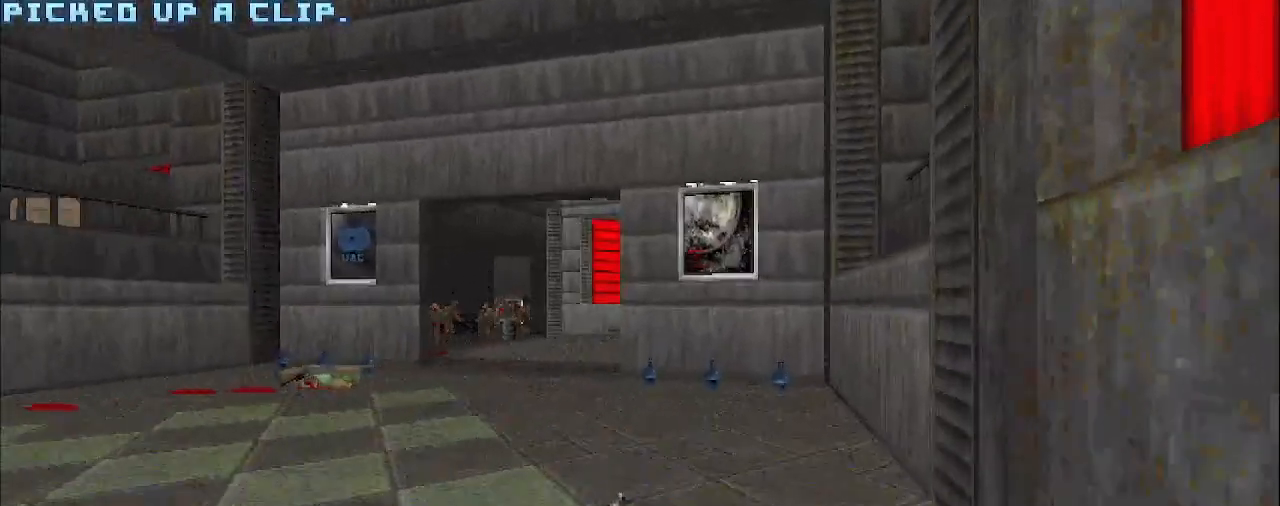
{"keys": ["d", "w"], "mouse": [], "events": [[117, "d", "up"], [417, "d", "down"]]}
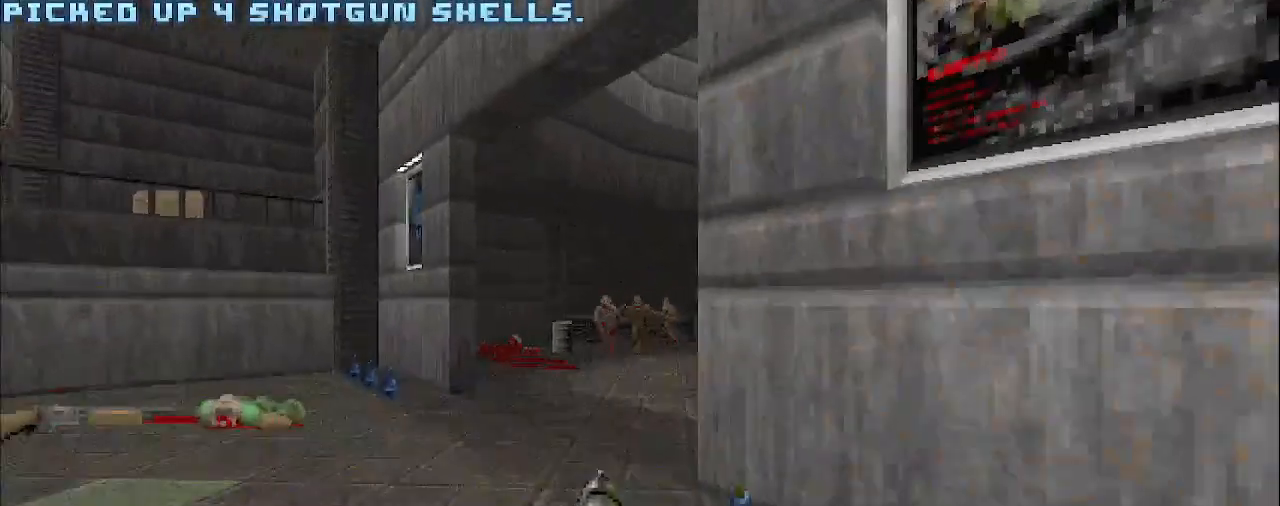
{"keys": ["a", "w"], "mouse": [], "events": [[150, "a", "down"], [150, "d", "up"]]}
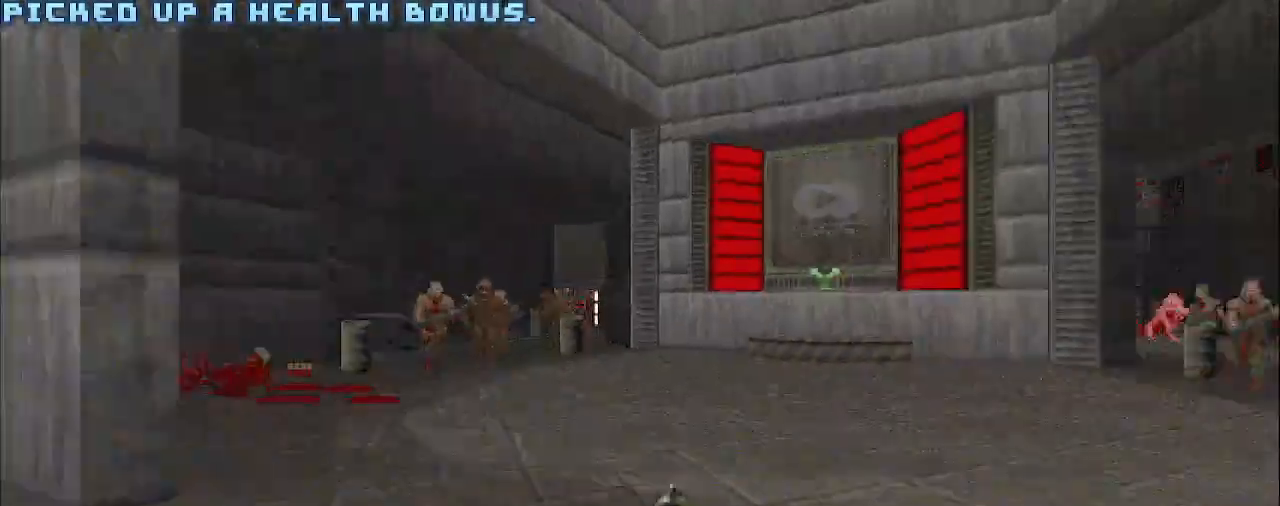
{"keys": ["w"], "mouse": [], "events": [[17, "a", "up"], [67, "d", "down"], [300, "d", "up"]]}
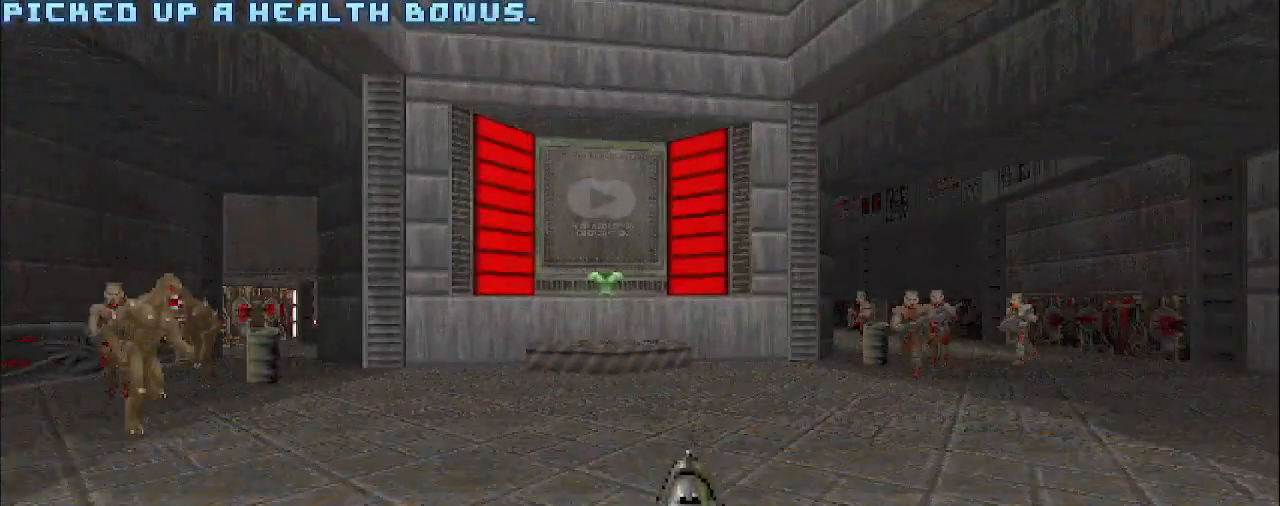
{"keys": ["w"], "mouse": [], "events": []}
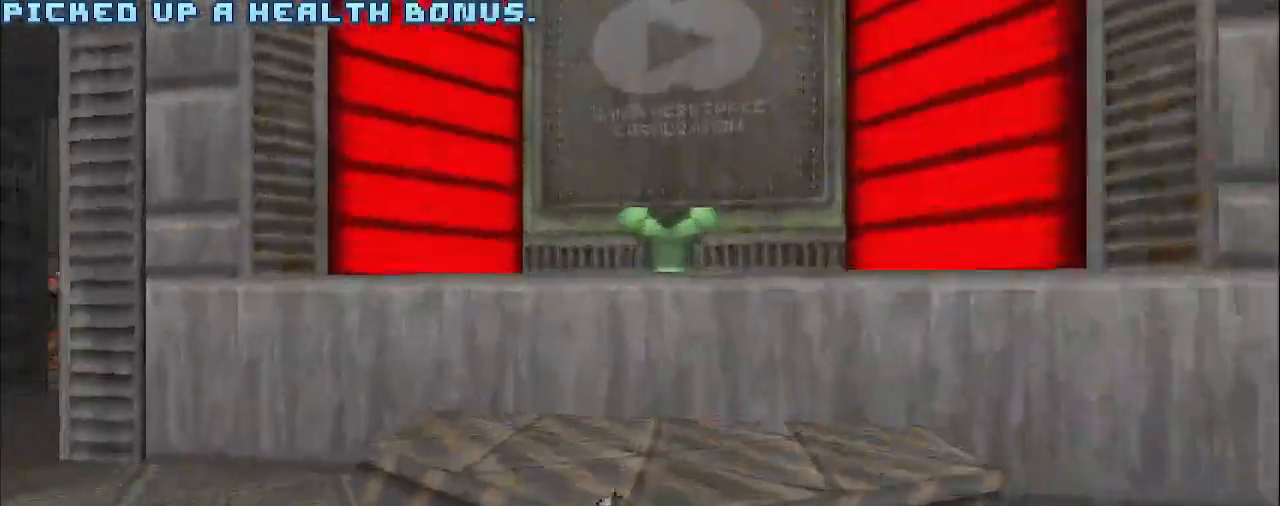
{"keys": ["a", "w"], "mouse": [], "events": [[300, "a", "down"]]}
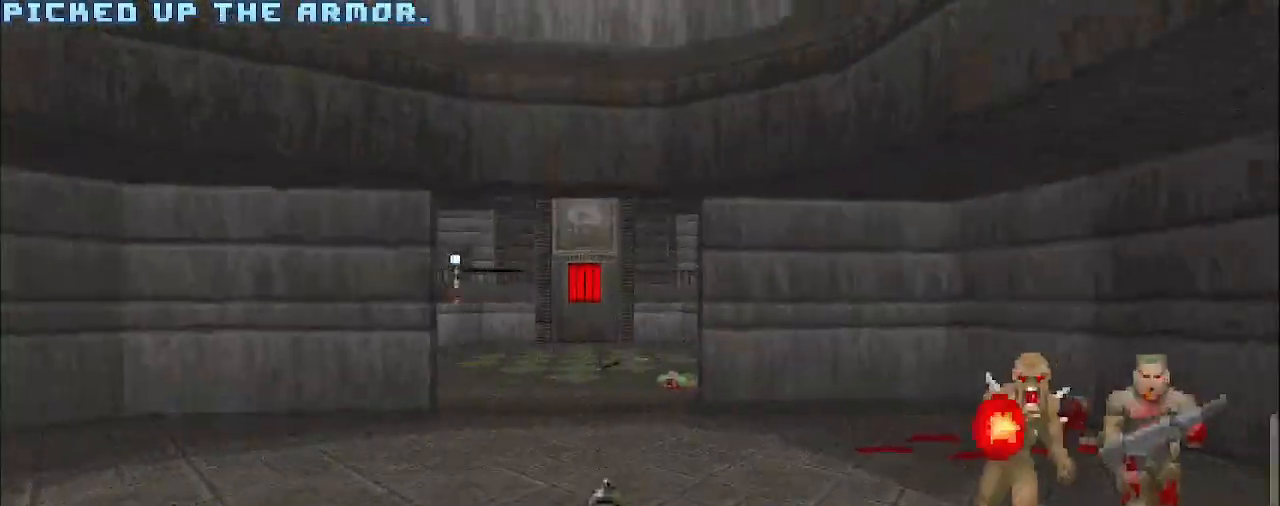
{"keys": ["w"], "mouse": [], "events": [[417, "a", "up"]]}
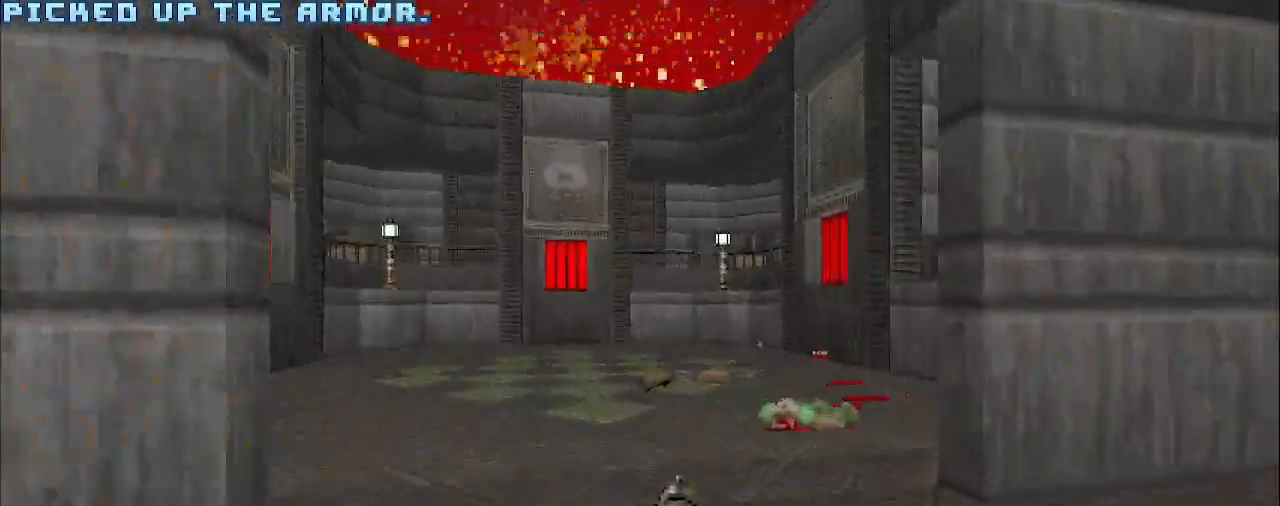
{"keys": ["d", "w"], "mouse": [], "events": [[150, "d", "down"], [250, "d", "up"], [433, "d", "down"]]}
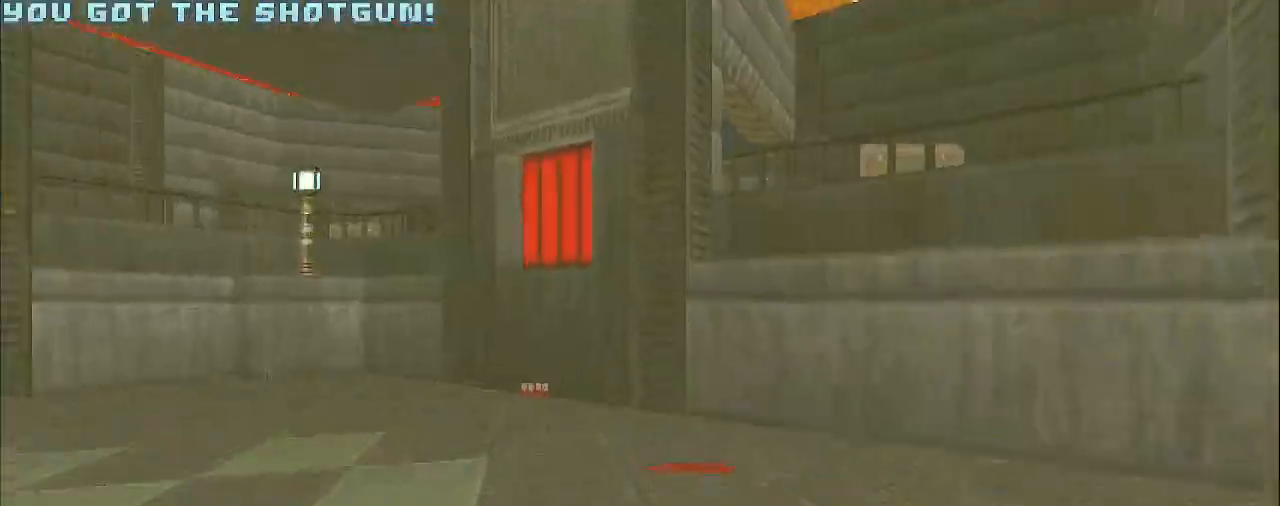
{"keys": ["w"], "mouse": [], "events": [[83, "d", "up"], [133, "a", "down"], [217, "a", "up"], [417, "a", "down"], [500, "a", "up"]]}
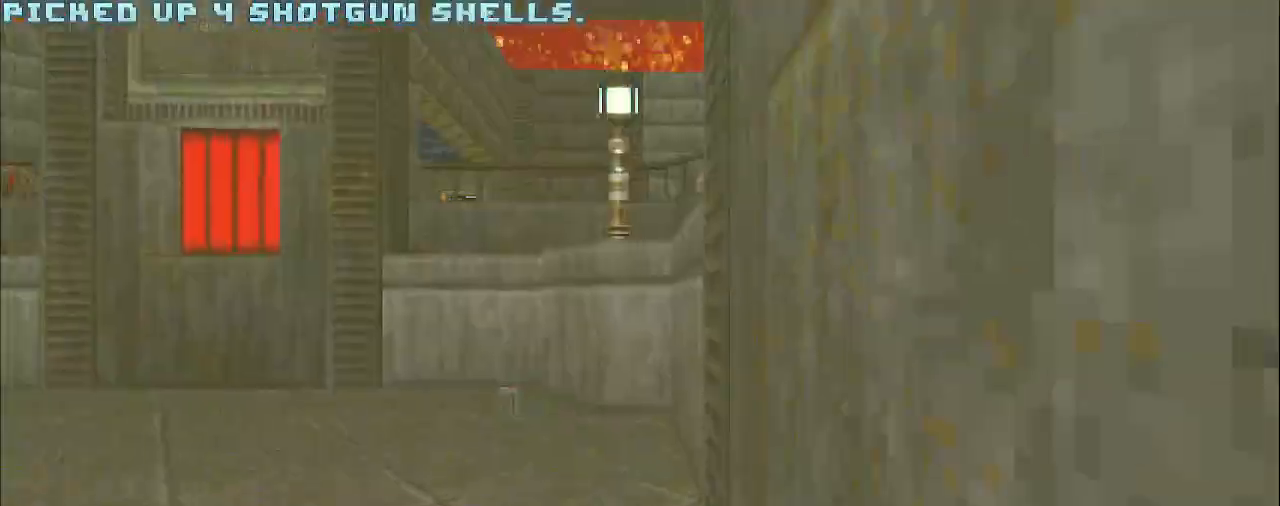
{"keys": ["w"], "mouse": [], "events": []}
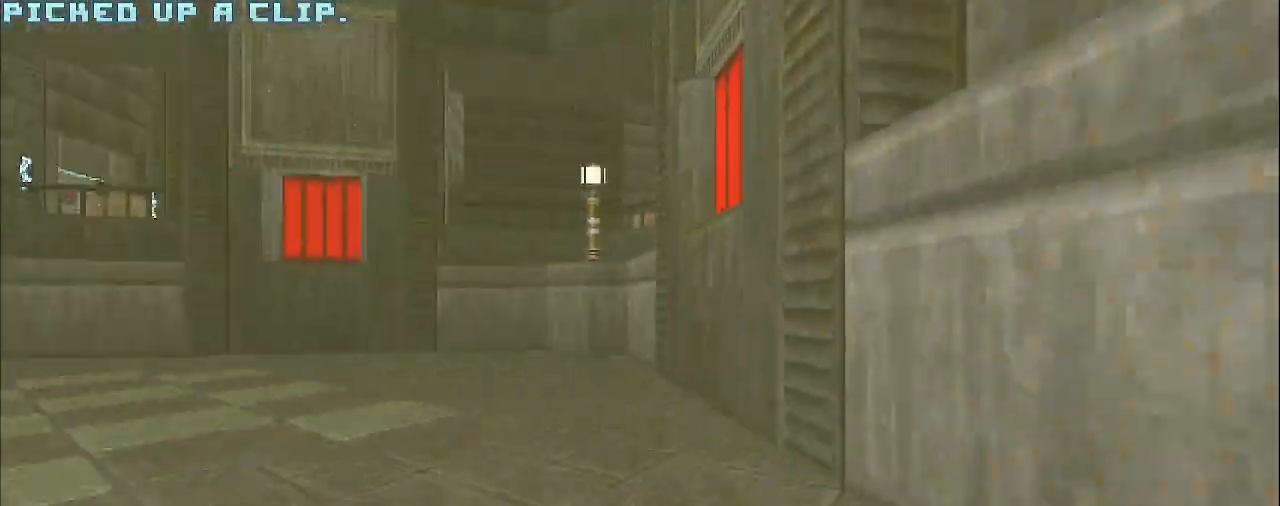
{"keys": ["w"], "mouse": [], "events": []}
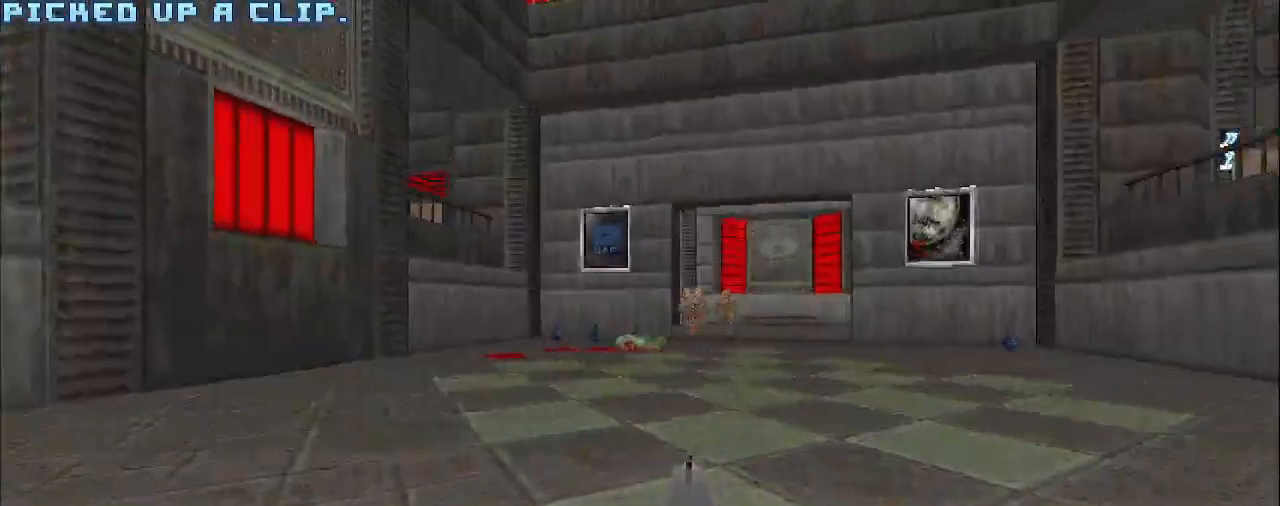
{"keys": ["w"], "mouse": [], "events": [[183, "d", "down"], [267, "d", "up"]]}
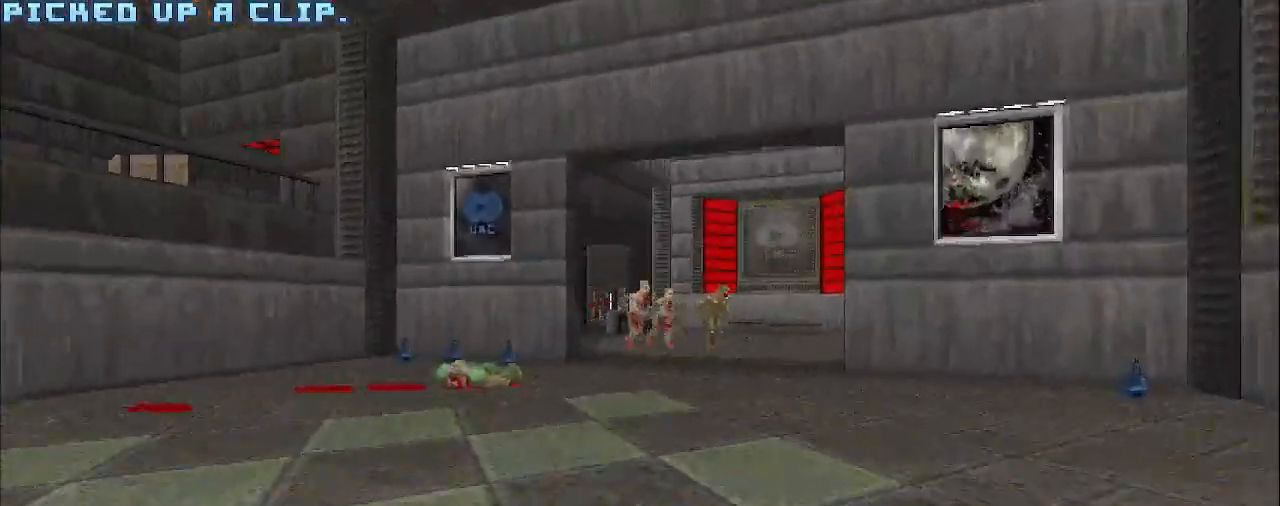
{"keys": [], "mouse": ["left"], "events": [[50, "w", "up"], [150, "a", "down"], [250, "mouse_left", "down"], [300, "a", "up"]]}
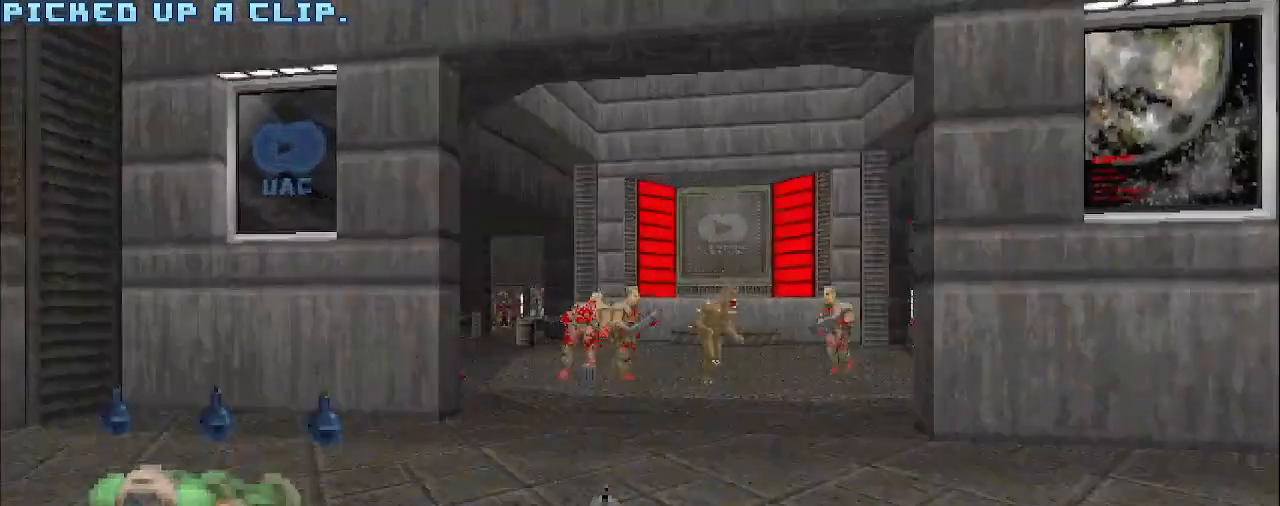
{"keys": [], "mouse": [], "events": [[267, "a", "down"], [300, "a", "up"], [350, "mouse_left", "up"]]}
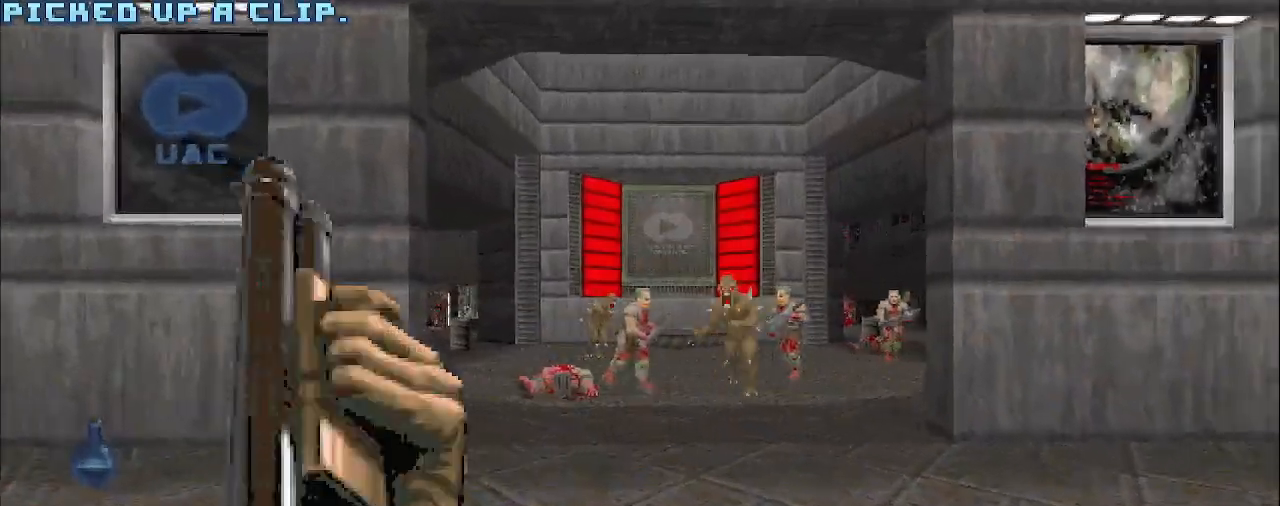
{"keys": [], "mouse": ["left"], "events": [[83, "a", "down"], [283, "a", "up"], [367, "mouse_left", "down"]]}
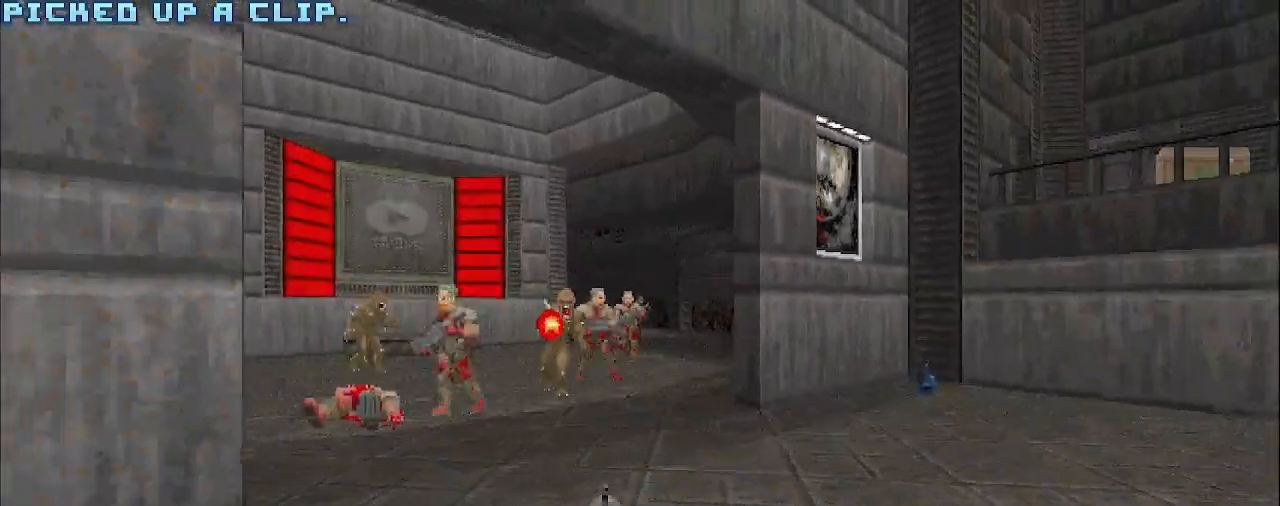
{"keys": [], "mouse": [], "events": [[217, "a", "down"], [400, "a", "up"], [500, "mouse_left", "up"]]}
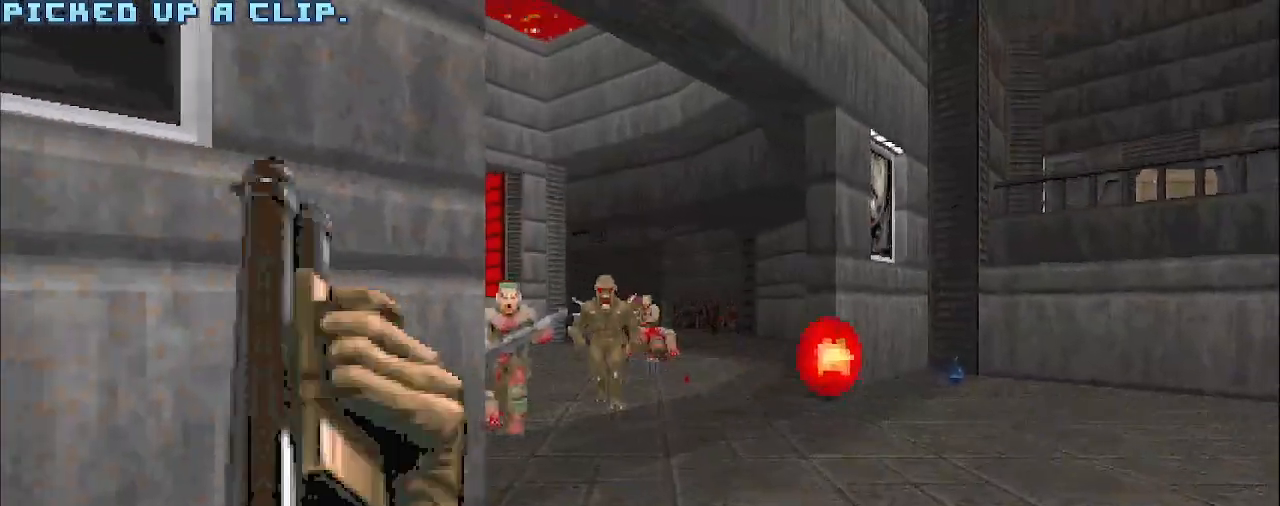
{"keys": [], "mouse": ["left"], "events": [[83, "d", "down"], [283, "d", "up"], [283, "mouse_left", "down"]]}
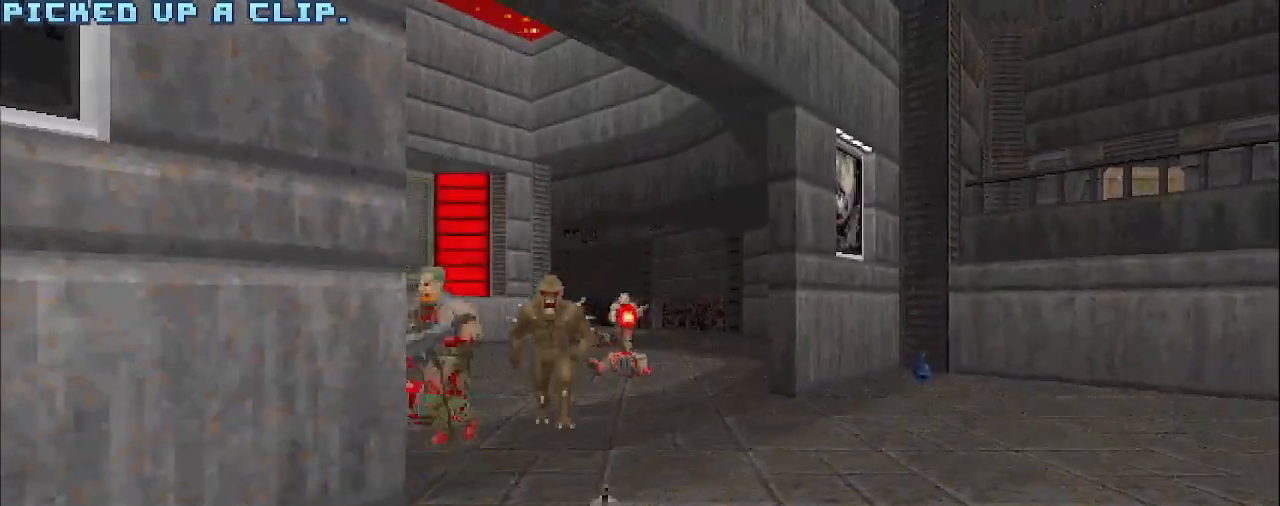
{"keys": ["d"], "mouse": [], "events": [[100, "a", "down"], [200, "a", "up"], [250, "d", "down"], [483, "mouse_left", "up"]]}
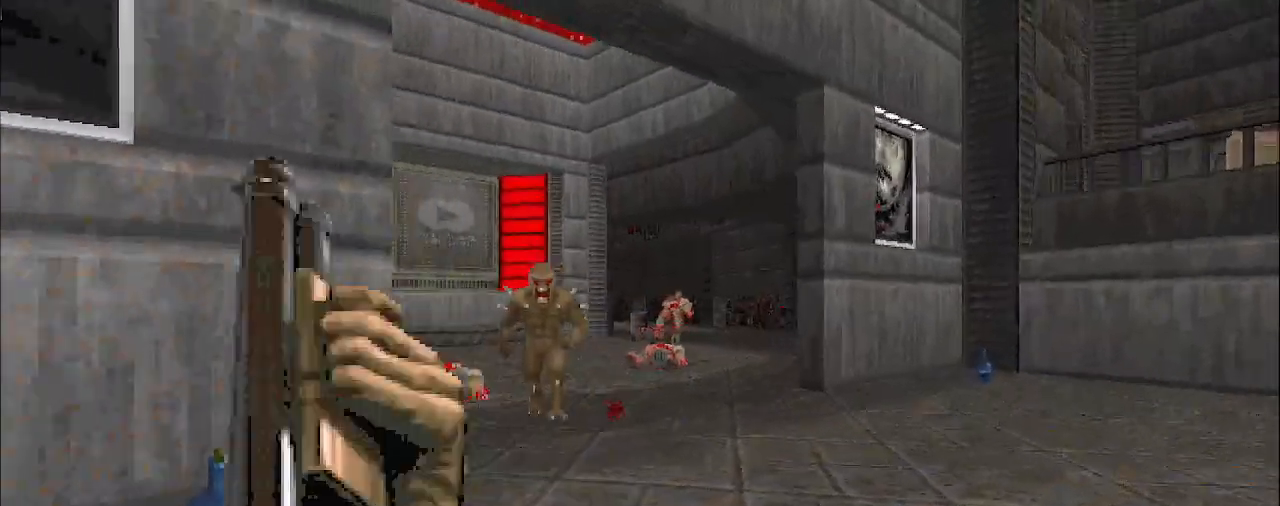
{"keys": ["d"], "mouse": [], "events": [[33, "d", "up"], [267, "d", "down"], [267, "w", "down"], [500, "w", "up"]]}
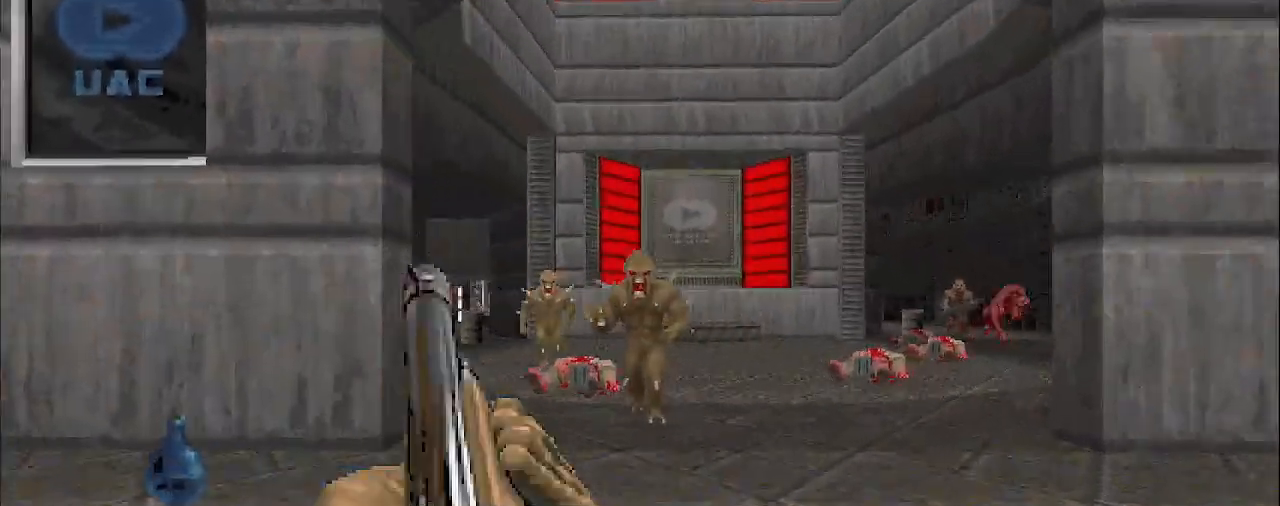
{"keys": [], "mouse": ["left"], "events": [[50, "d", "up"], [100, "mouse_left", "down"]]}
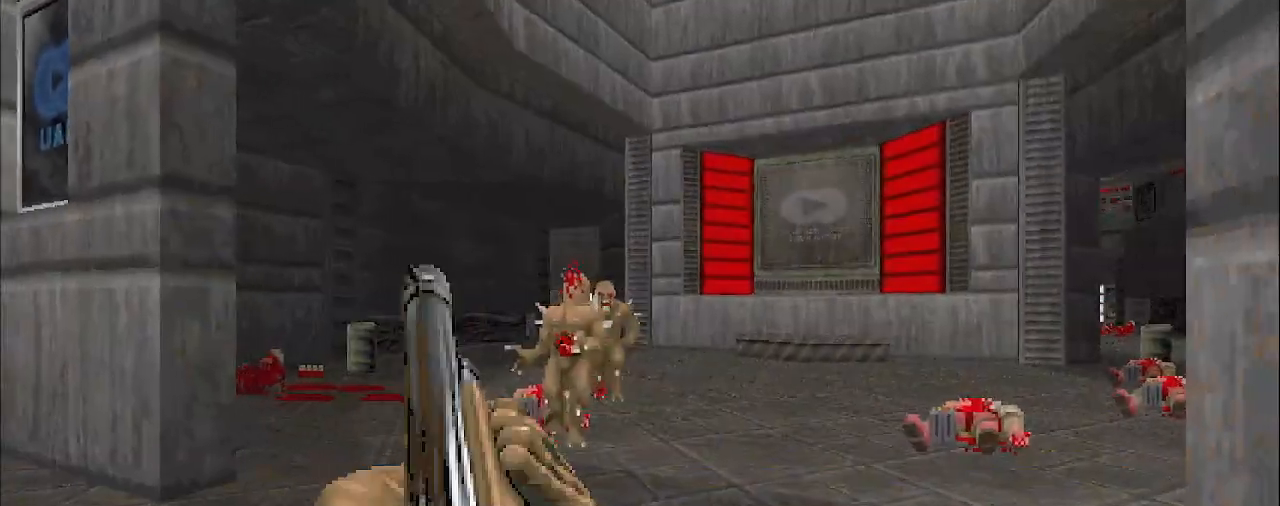
{"keys": [], "mouse": [], "events": [[267, "mouse_left", "up"]]}
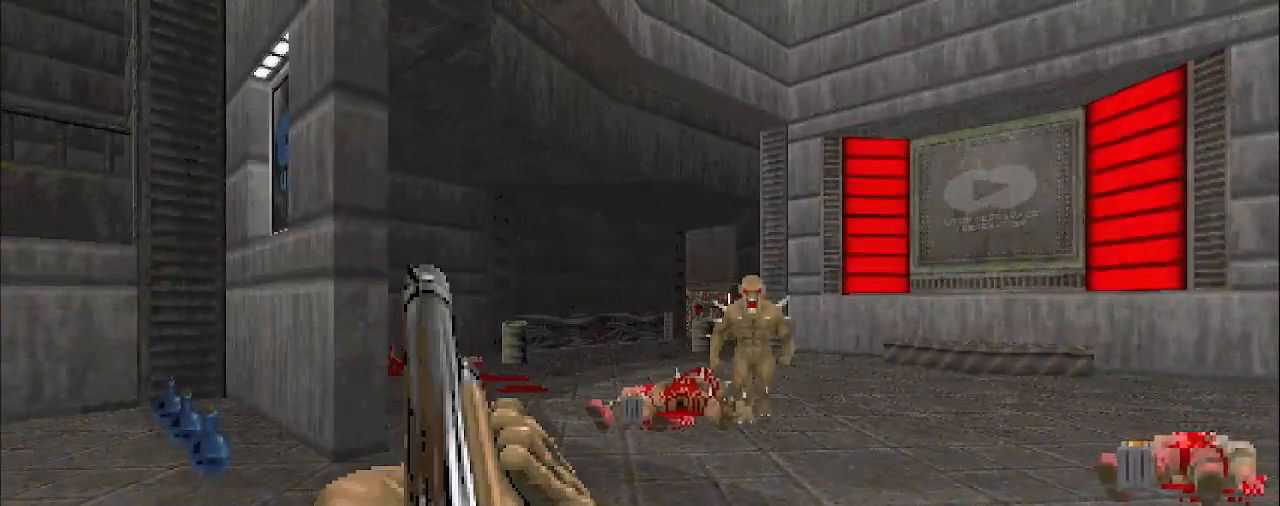
{"keys": [], "mouse": [], "events": [[50, "w", "down"], [233, "w", "up"]]}
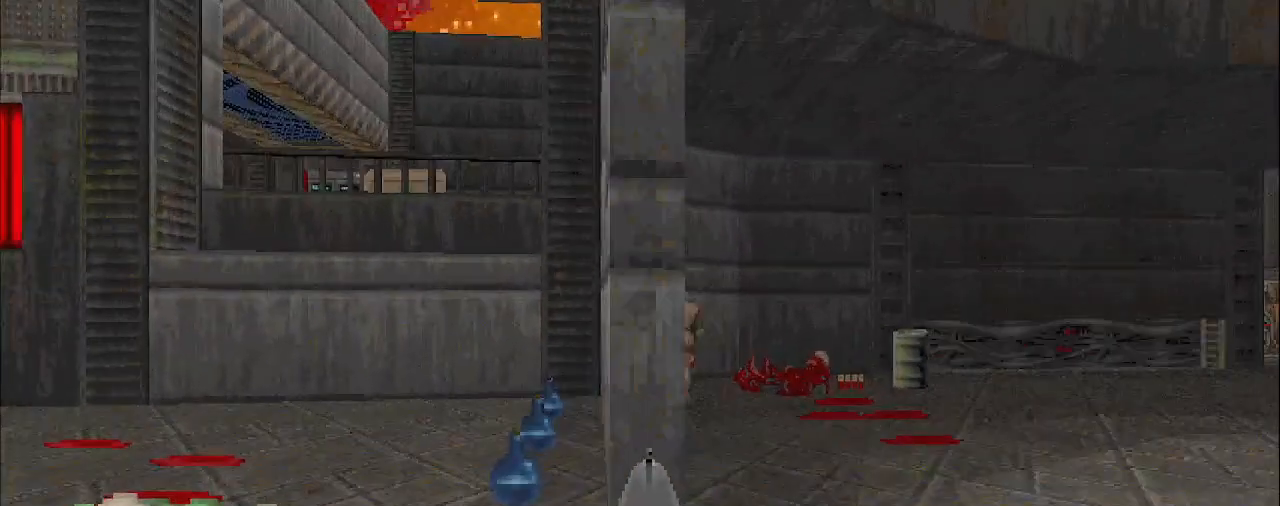
{"keys": ["d", "w"], "mouse": ["left"], "events": [[67, "d", "down"], [167, "d", "up"], [267, "mouse_left", "down"], [350, "w", "down"], [500, "d", "down"]]}
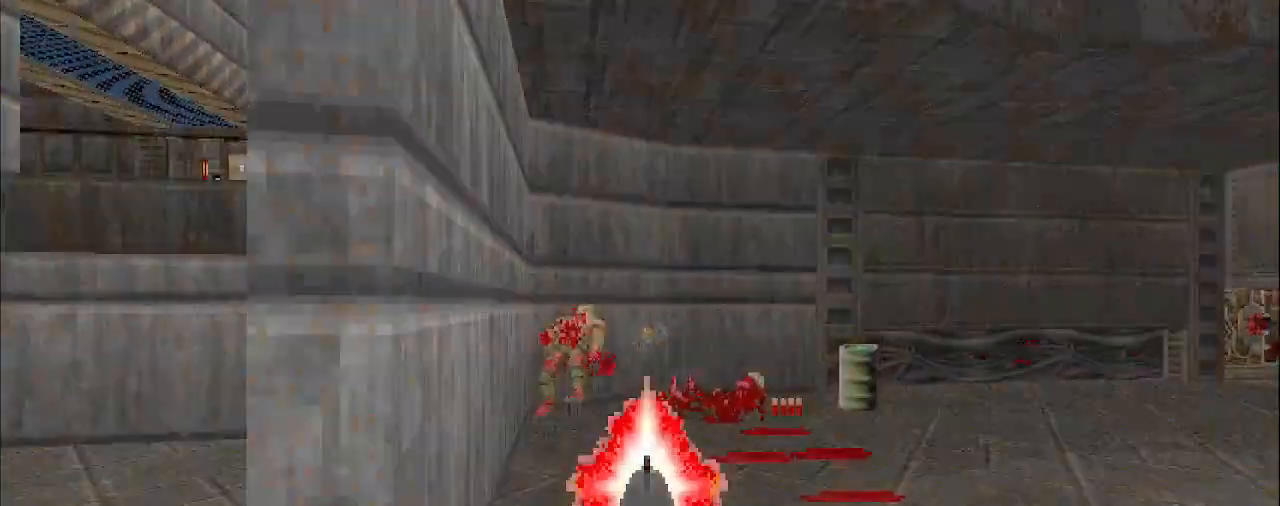
{"keys": [], "mouse": [], "events": [[50, "d", "up"], [100, "mouse_left", "up"], [133, "w", "up"], [233, "w", "down"], [283, "a", "down"], [467, "a", "up"], [467, "w", "up"]]}
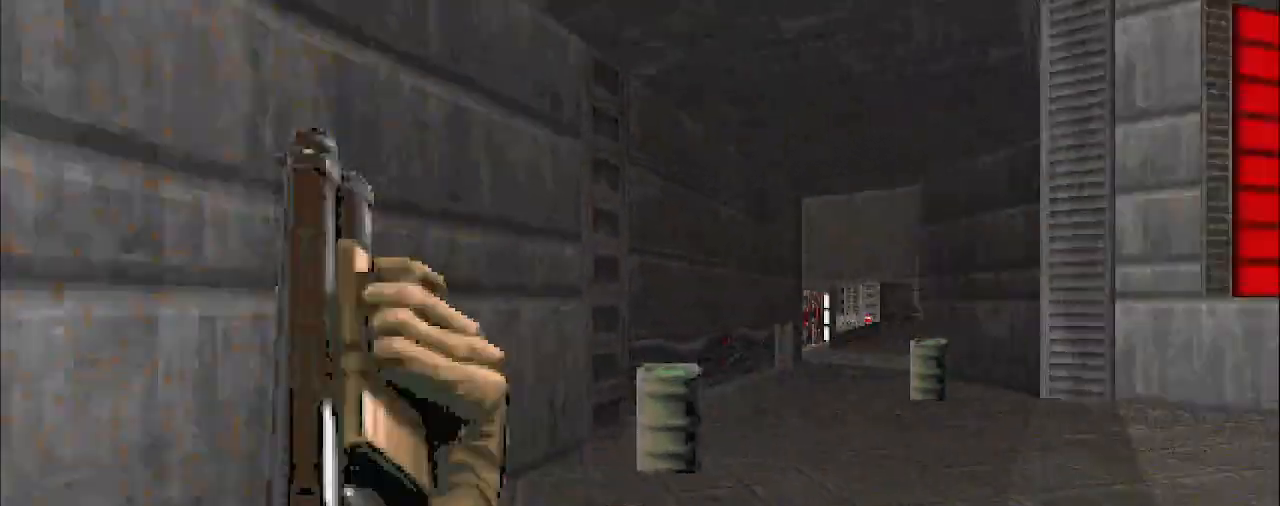
{"keys": ["d"], "mouse": [], "events": [[217, "w", "down"], [450, "w", "up"], [500, "d", "down"]]}
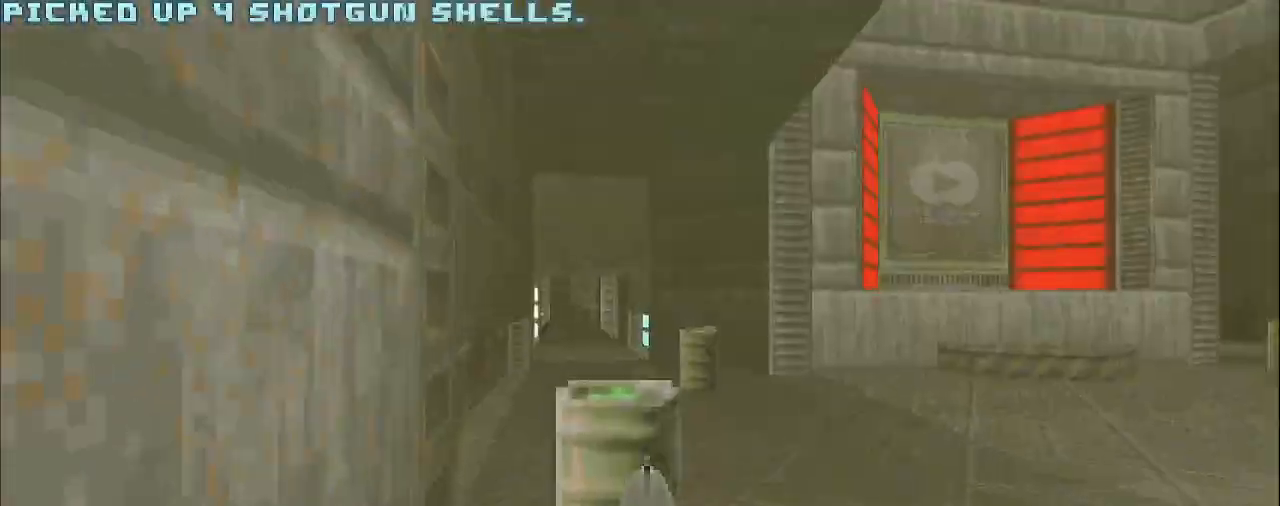
{"keys": [], "mouse": [], "events": [[183, "d", "up"]]}
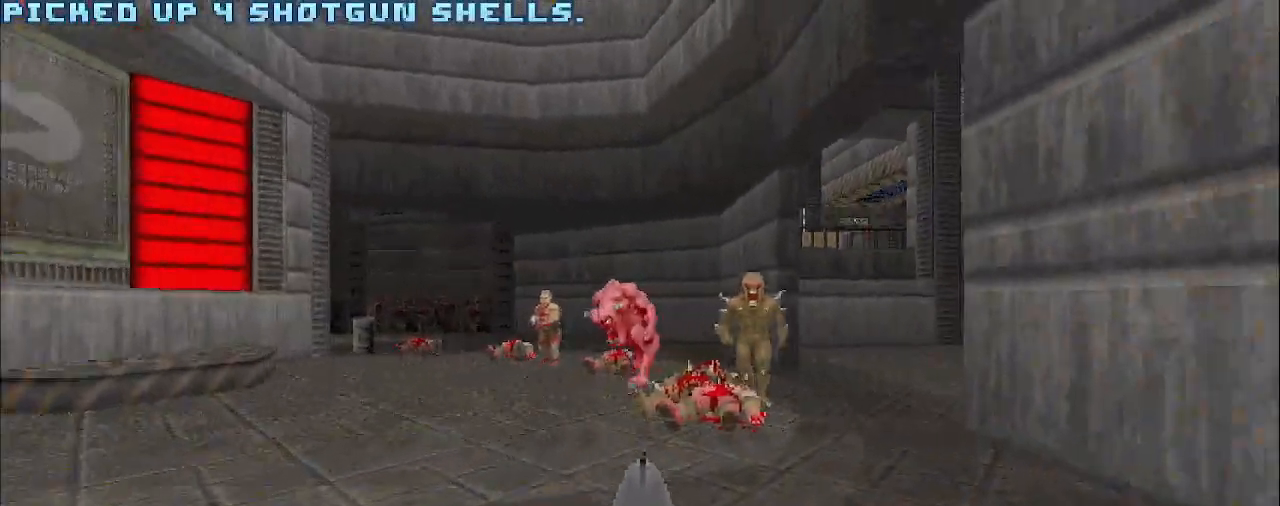
{"keys": ["a"], "mouse": ["left"], "events": [[150, "mouse_left", "down"], [300, "a", "down"]]}